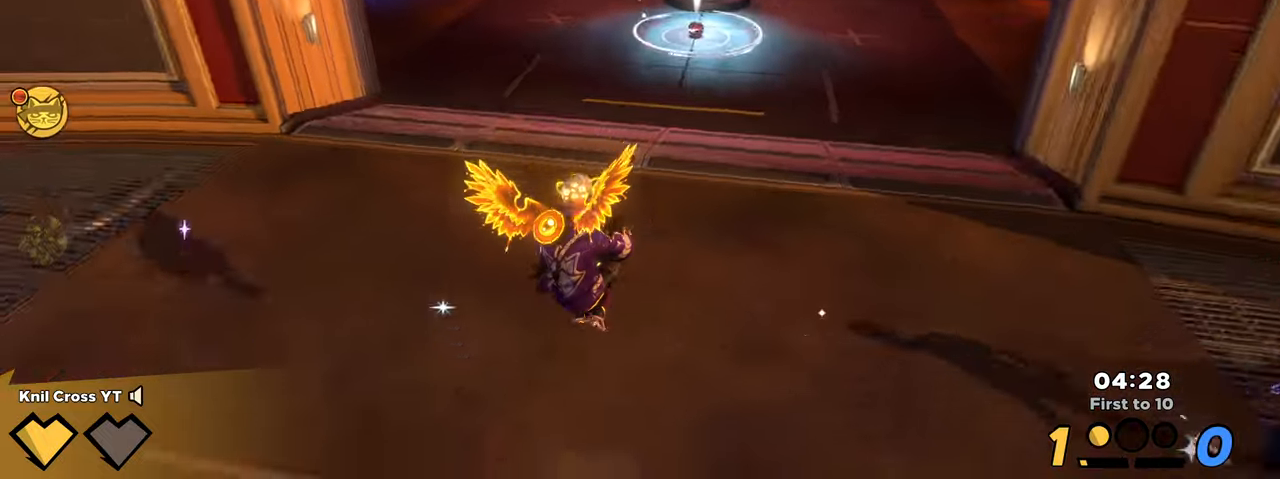
Gameplay with keyboard and mouse; each line is a JSON object with the keys and mouse buttons held at the frame after it. "events" lists presses ("down") and releases ("up") of "a", "alt", "ctrl", "d", "e", "f", "q", "r", "s", "shift", "space", "w", "mouse_left", "mouse_wheel", "mouse_right", "mouse_mb4" and "mouse_mb5" between this image and that frame as [ms after this image, input, new state], when the widget could be followed in between. "mouse_left", "mouse_wheel", "mouse_right", "mouse_mb4", "mouse_mb5" = the "left", "wheel", "right", "mb4", "mb5" buttons of the "mouse" list. No other keys are recorded. "wheel" means that the mouse wheel is clicked or scrolled. Mouse movement is not recorded.
{"keys": ["shift", "w"], "mouse": [], "events": [[184, "space", "down"], [317, "space", "up"]]}
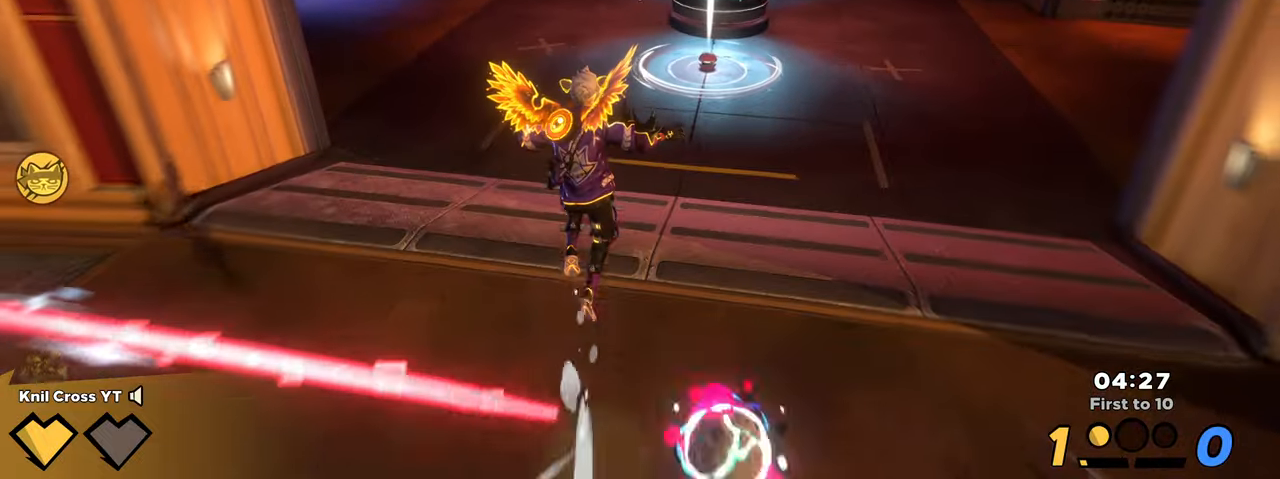
{"keys": ["shift", "w"], "mouse": [], "events": []}
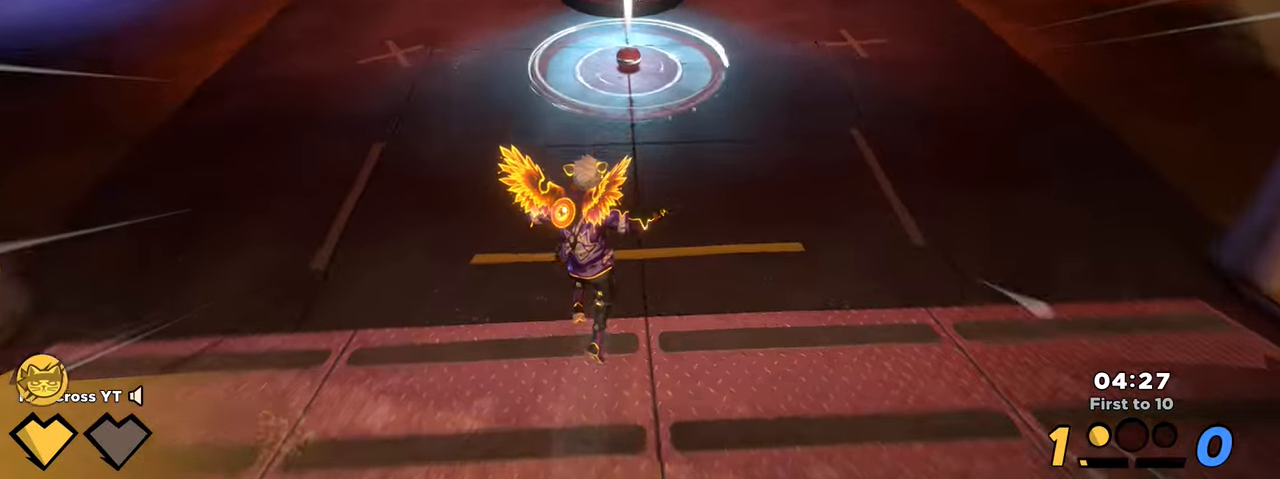
{"keys": ["shift", "w"], "mouse": [], "events": [[284, "a", "down"], [467, "a", "up"]]}
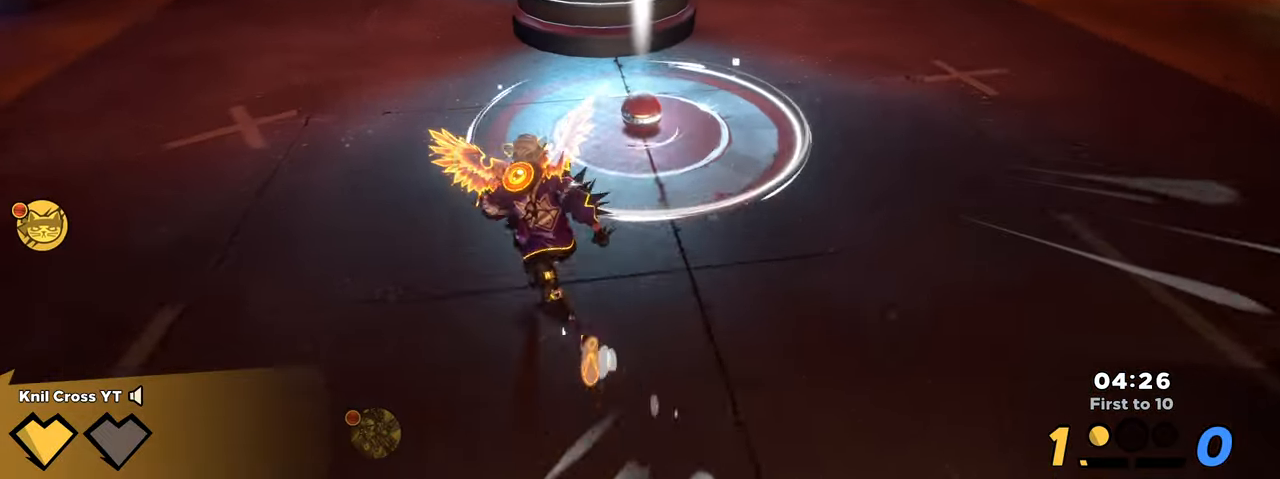
{"keys": ["d", "shift", "space", "w"], "mouse": [], "events": [[367, "d", "down"], [434, "space", "down"]]}
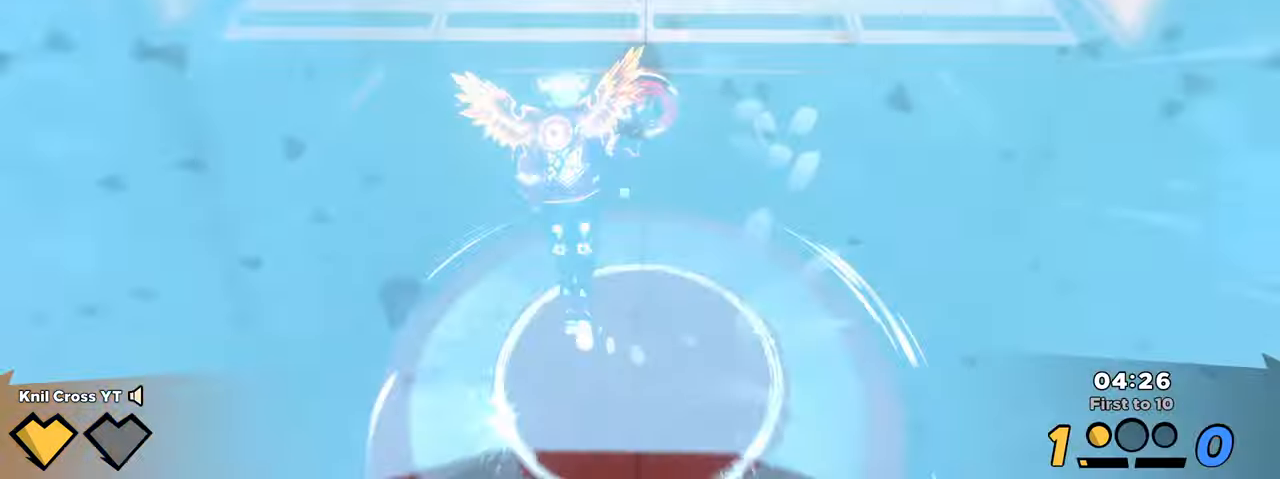
{"keys": ["q", "w"], "mouse": [], "events": [[67, "space", "up"], [134, "mouse_wheel", "down"], [217, "mouse_wheel", "up"], [234, "shift", "up"], [384, "d", "up"], [450, "q", "down"]]}
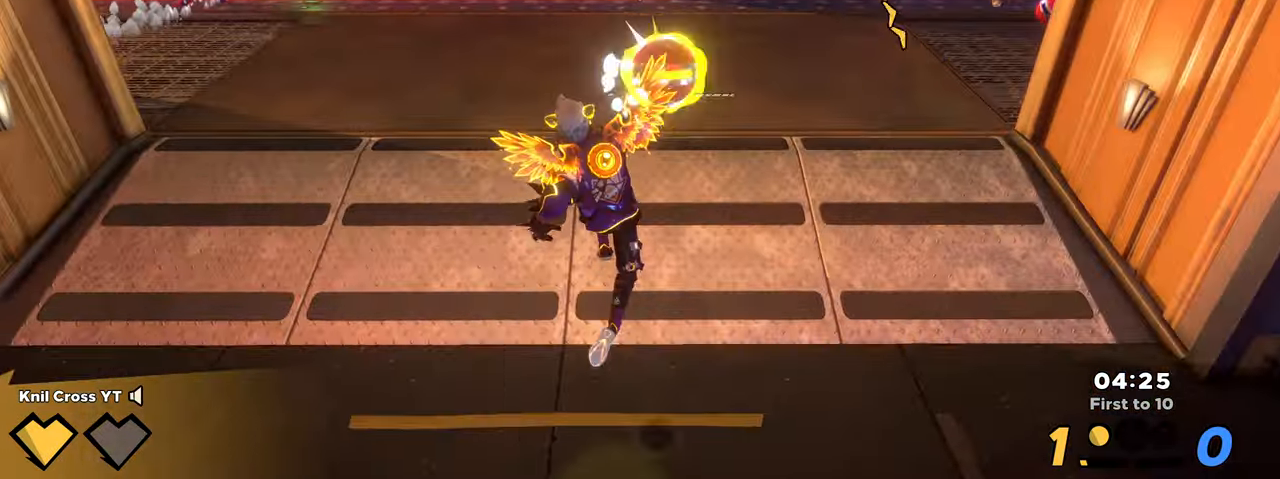
{"keys": [], "mouse": [], "events": [[50, "q", "up"], [150, "w", "up"], [267, "w", "down"], [284, "shift", "down"], [417, "d", "down"], [450, "d", "up"], [450, "w", "up"], [500, "shift", "up"]]}
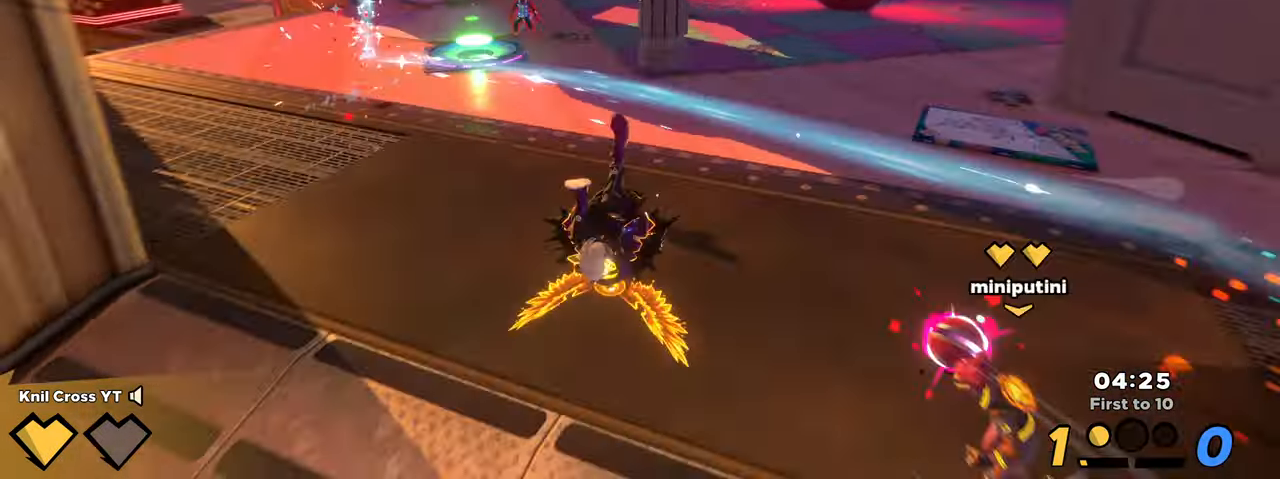
{"keys": ["s"], "mouse": ["right"]}
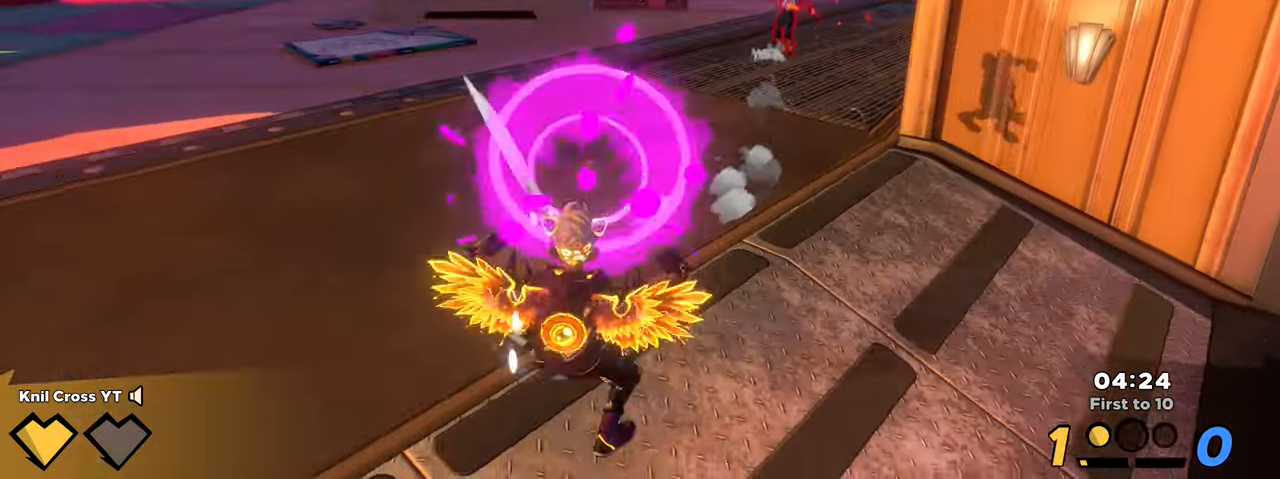
{"keys": ["shift", "w"], "mouse": [], "events": [[17, "mouse_right", "up"], [217, "a", "down"], [234, "s", "up"], [250, "a", "up"], [417, "shift", "down"], [467, "w", "down"]]}
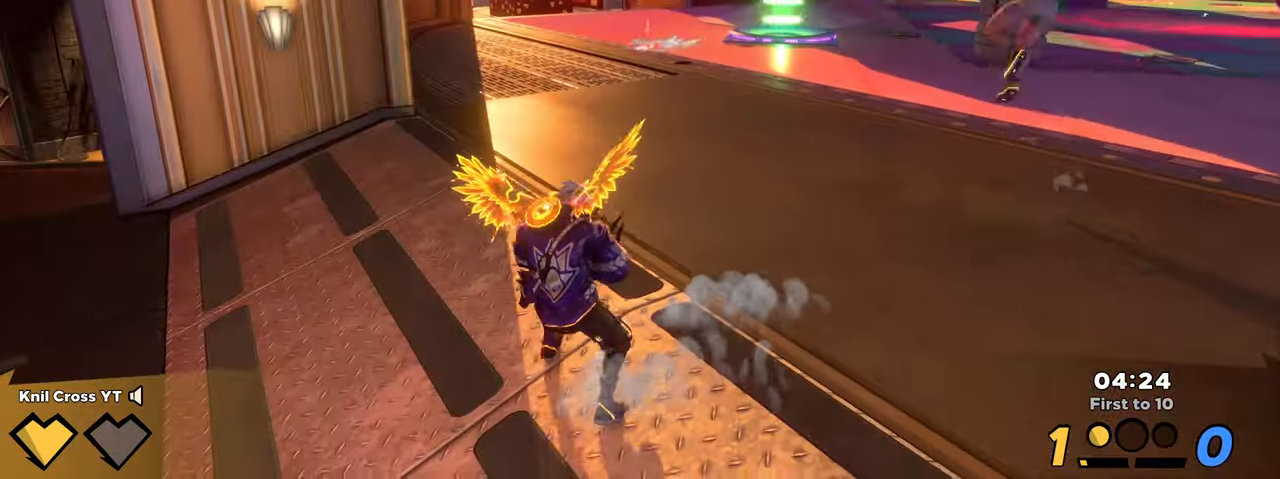
{"keys": ["d", "shift", "w"], "mouse": [], "events": [[167, "d", "down"], [316, "d", "up"], [416, "d", "down"]]}
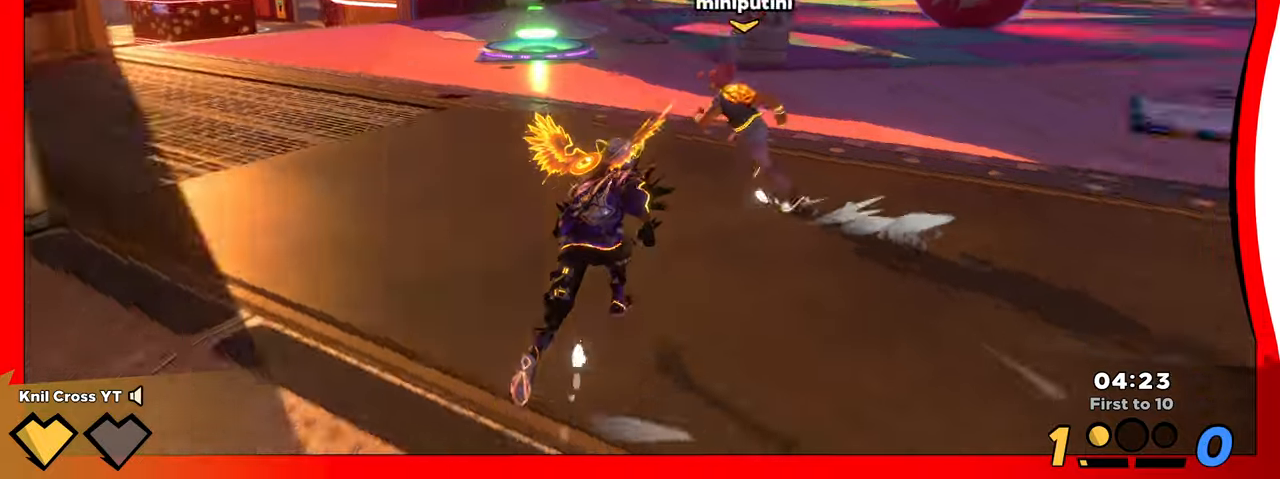
{"keys": ["a"], "mouse": [], "events": [[16, "d", "up"], [33, "w", "up"], [83, "a", "down"], [83, "s", "down"], [83, "shift", "up"], [233, "q", "down"], [383, "q", "up"], [483, "s", "up"]]}
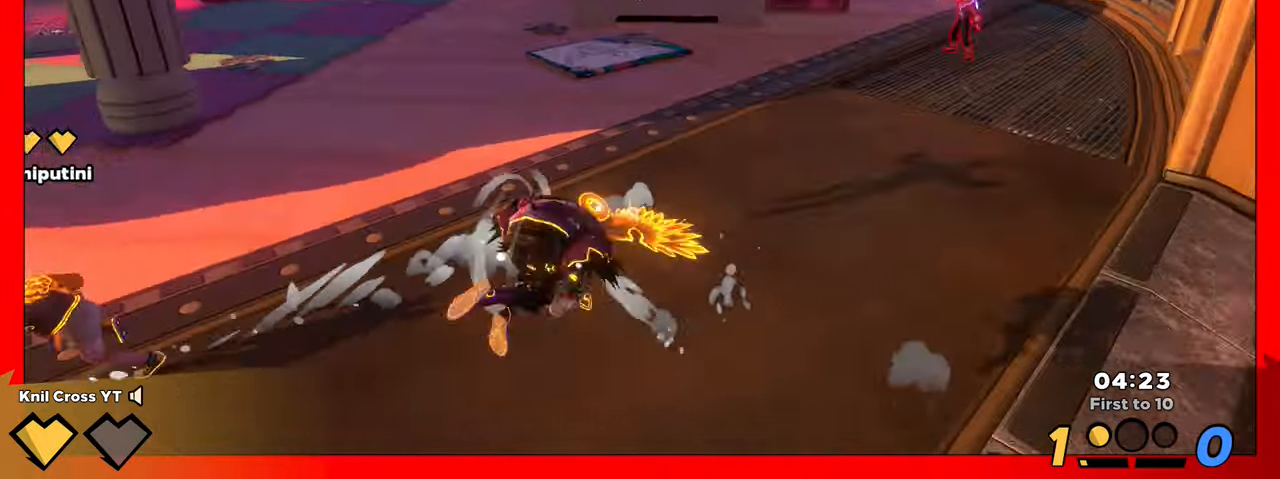
{"keys": ["d", "shift"], "mouse": [], "events": [[166, "shift", "down"], [350, "w", "down"], [383, "a", "up"], [433, "d", "down"], [500, "w", "up"]]}
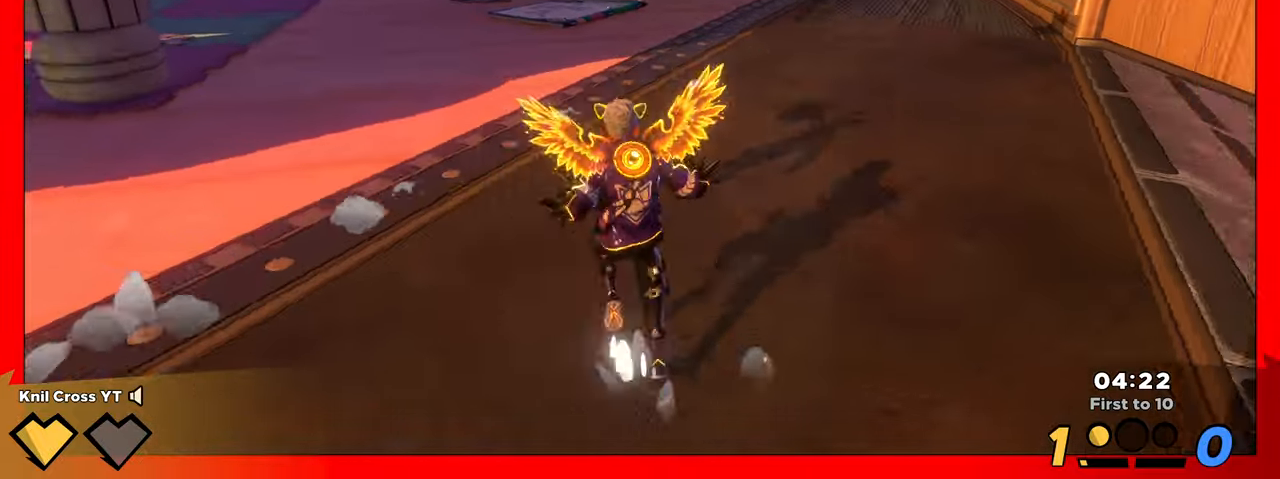
{"keys": ["a", "s"], "mouse": [], "events": [[66, "s", "down"], [116, "d", "up"], [150, "shift", "up"], [300, "mouse_right", "down"], [366, "a", "down"], [483, "mouse_right", "up"]]}
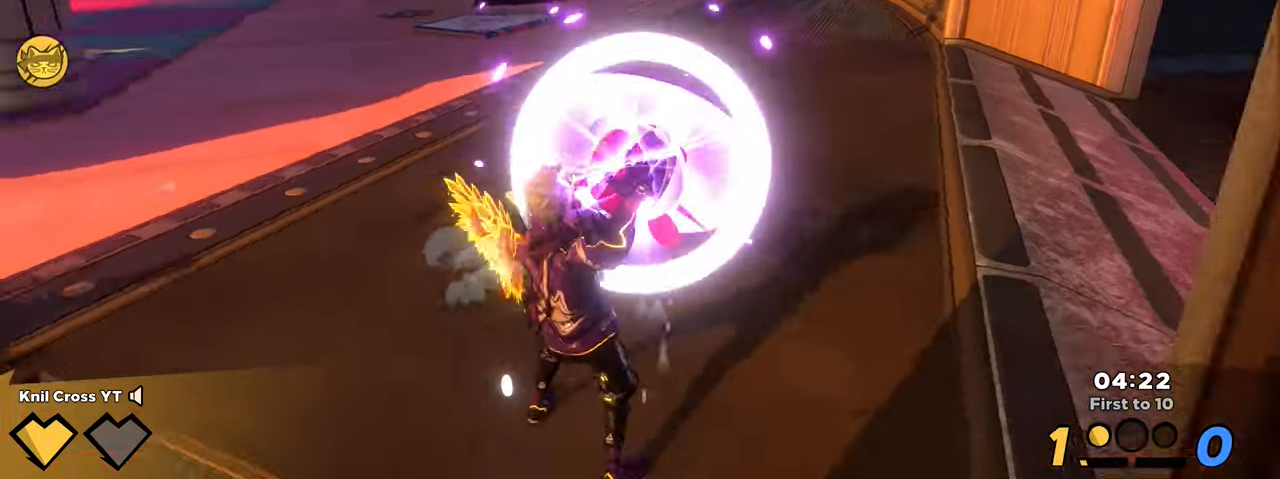
{"keys": ["w"], "mouse": [], "events": [[66, "mouse_left", "down"], [116, "s", "up"], [166, "w", "down"], [383, "a", "up"], [416, "mouse_left", "up"]]}
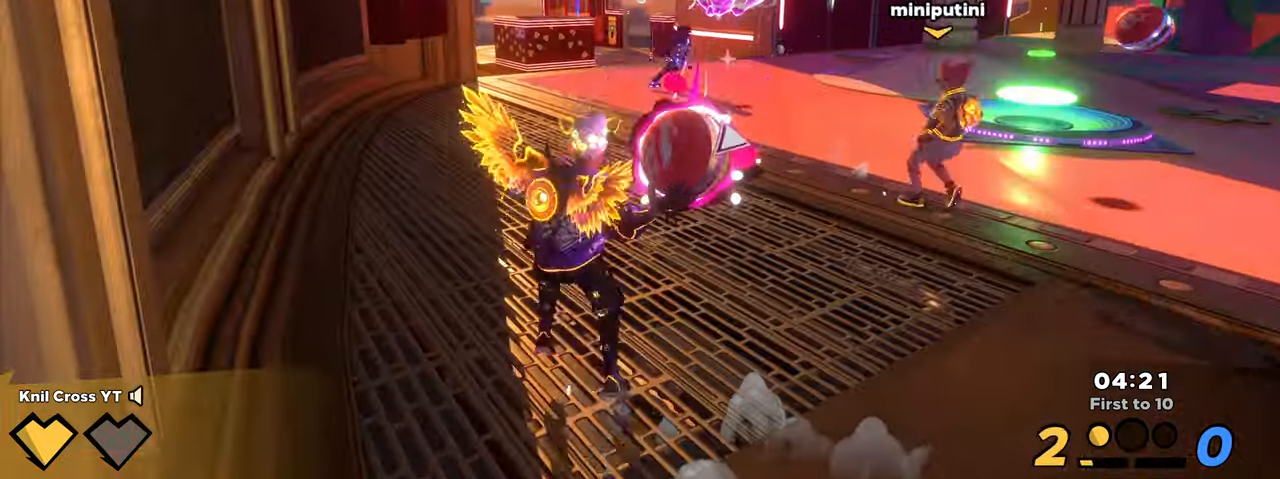
{"keys": ["shift", "w"], "mouse": [], "events": [[250, "shift", "down"]]}
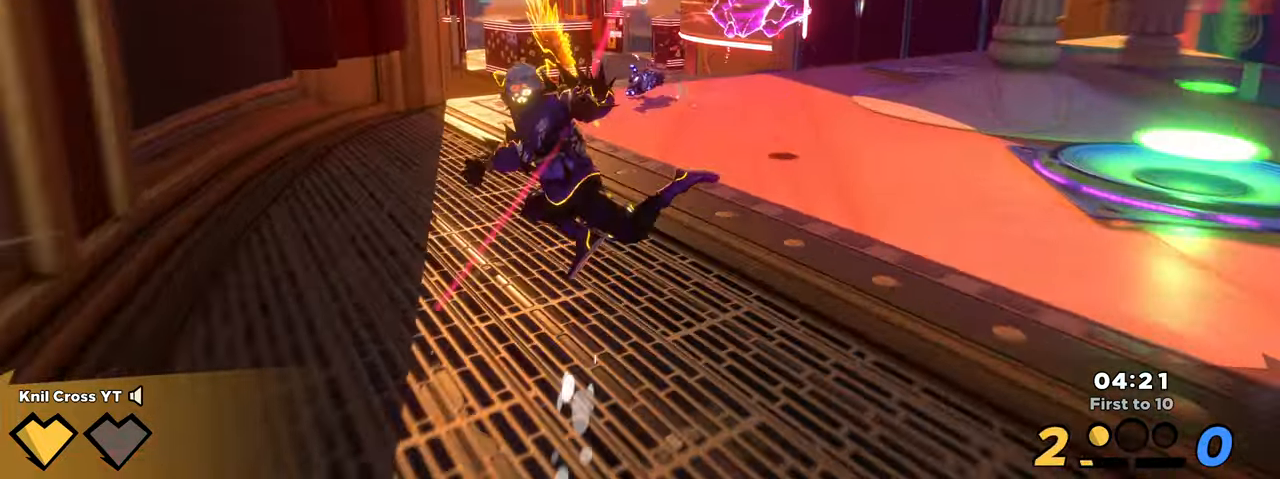
{"keys": ["d", "shift"], "mouse": [], "events": [[383, "d", "down"], [483, "w", "up"]]}
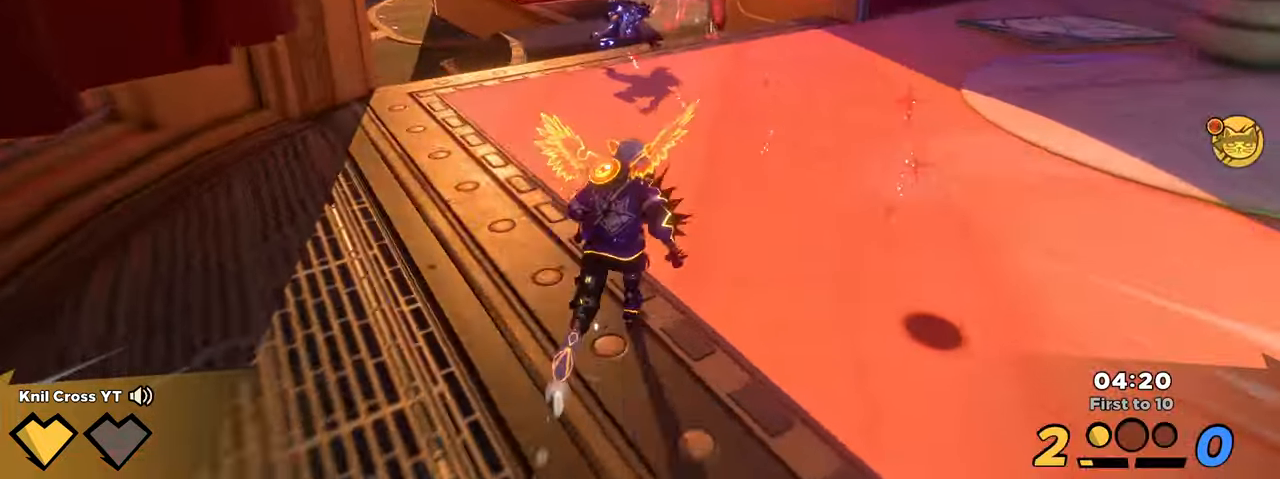
{"keys": ["a"], "mouse": []}
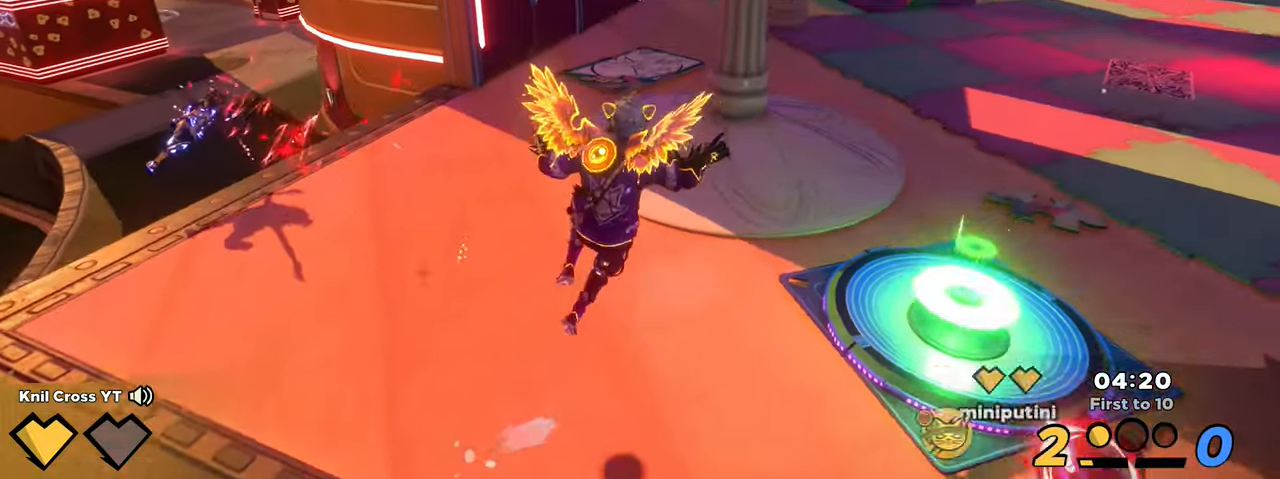
{"keys": ["d"], "mouse": [], "events": [[183, "q", "down"], [200, "a", "up"], [250, "d", "down"], [283, "s", "down"], [383, "s", "up"], [416, "q", "up"]]}
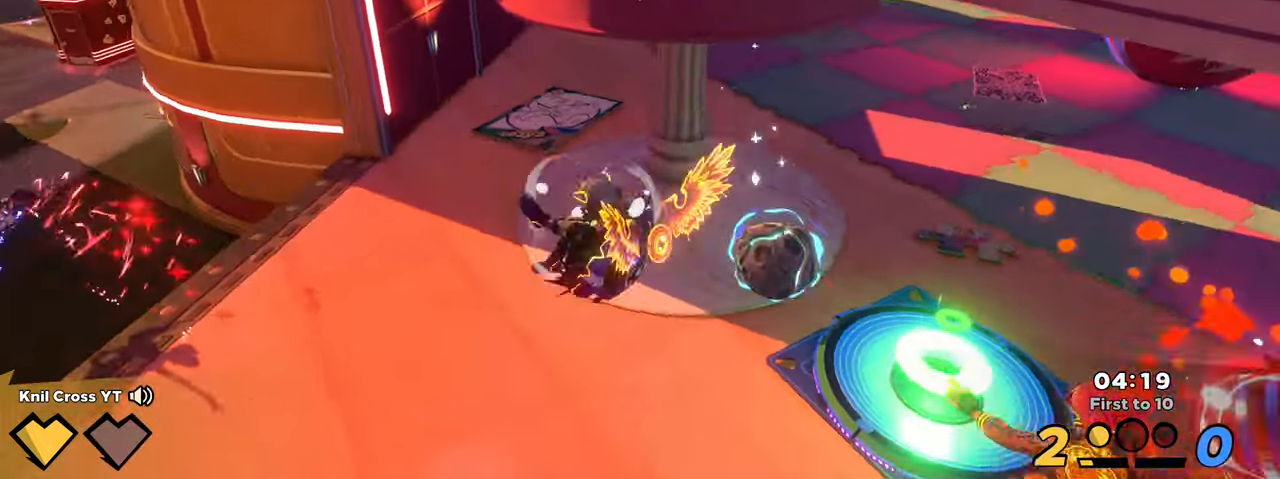
{"keys": ["shift", "w"], "mouse": [], "events": [[100, "w", "down"], [133, "d", "up"], [133, "shift", "down"], [250, "d", "down"], [300, "mouse_wheel", "down"], [400, "mouse_wheel", "up"], [483, "d", "up"]]}
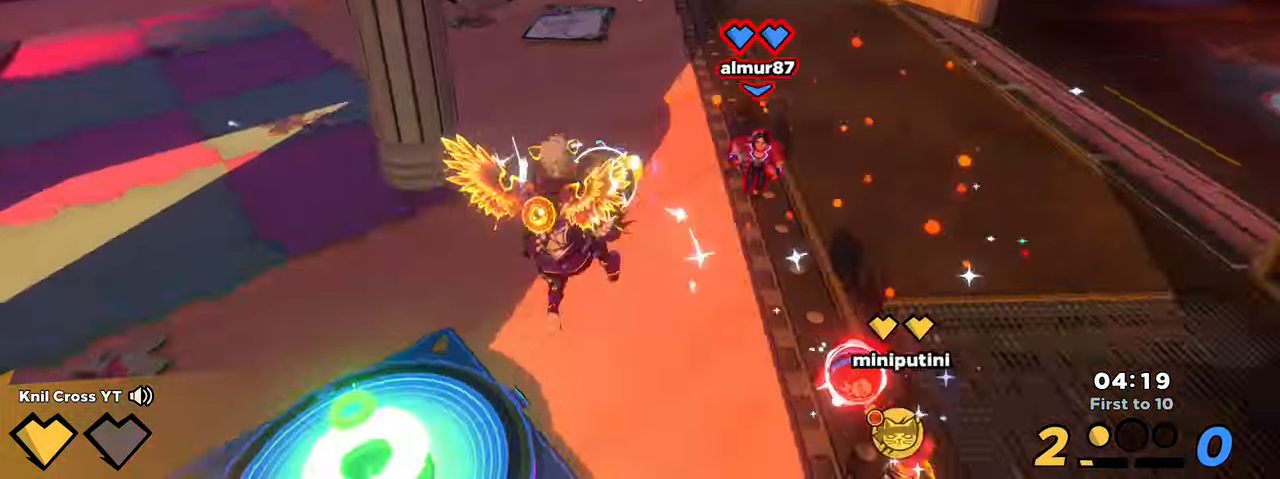
{"keys": ["shift", "w"], "mouse": [], "events": [[33, "d", "down"], [100, "q", "down"], [183, "d", "up"], [266, "q", "up"], [450, "d", "down"], [483, "d", "up"]]}
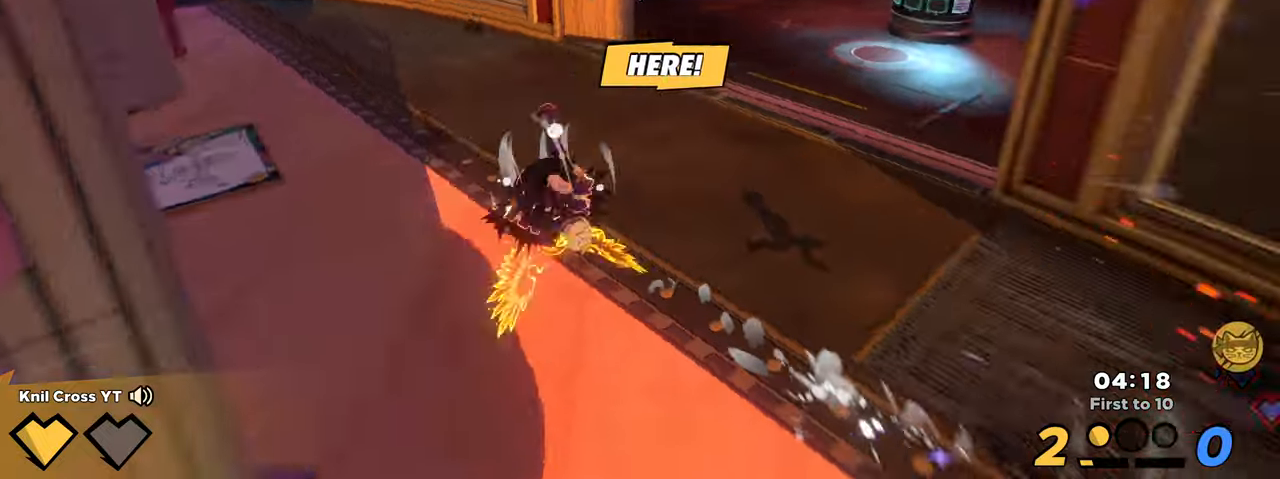
{"keys": ["a", "w"], "mouse": ["left"], "events": [[100, "a", "down"], [417, "mouse_left", "down"], [417, "shift", "up"]]}
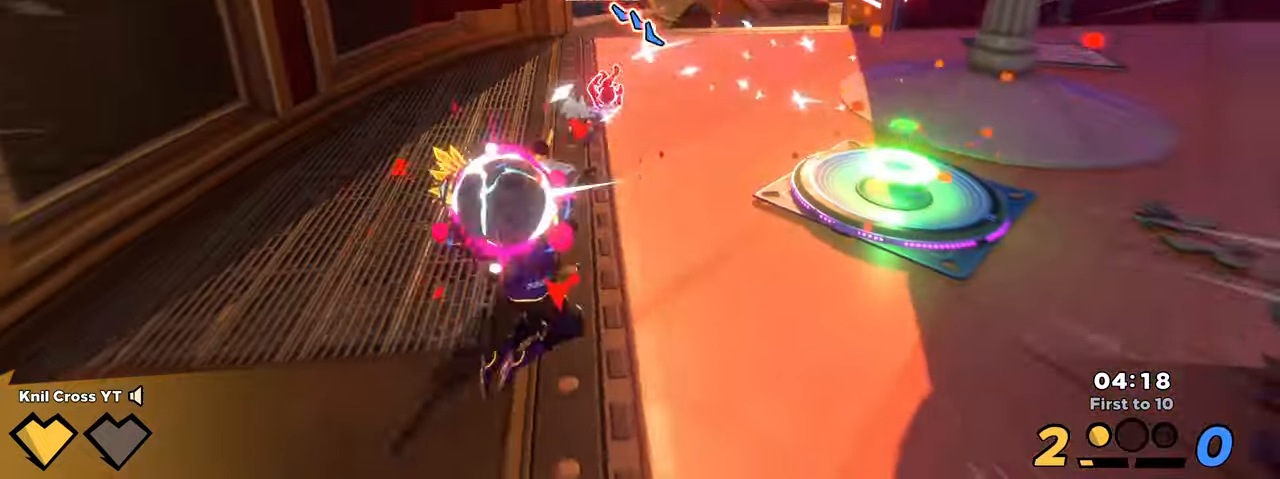
{"keys": ["shift", "w"], "mouse": [], "events": [[17, "mouse_left", "up"], [350, "a", "up"], [467, "shift", "down"]]}
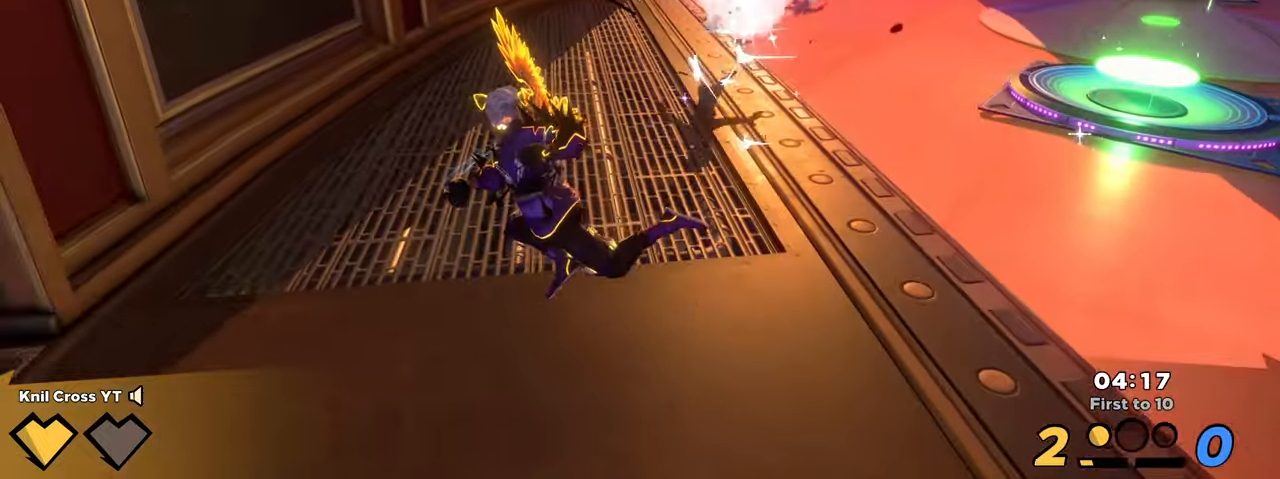
{"keys": ["w"], "mouse": [], "events": [[250, "space", "down"], [333, "d", "down"], [383, "space", "up"], [417, "shift", "up"], [450, "d", "up"]]}
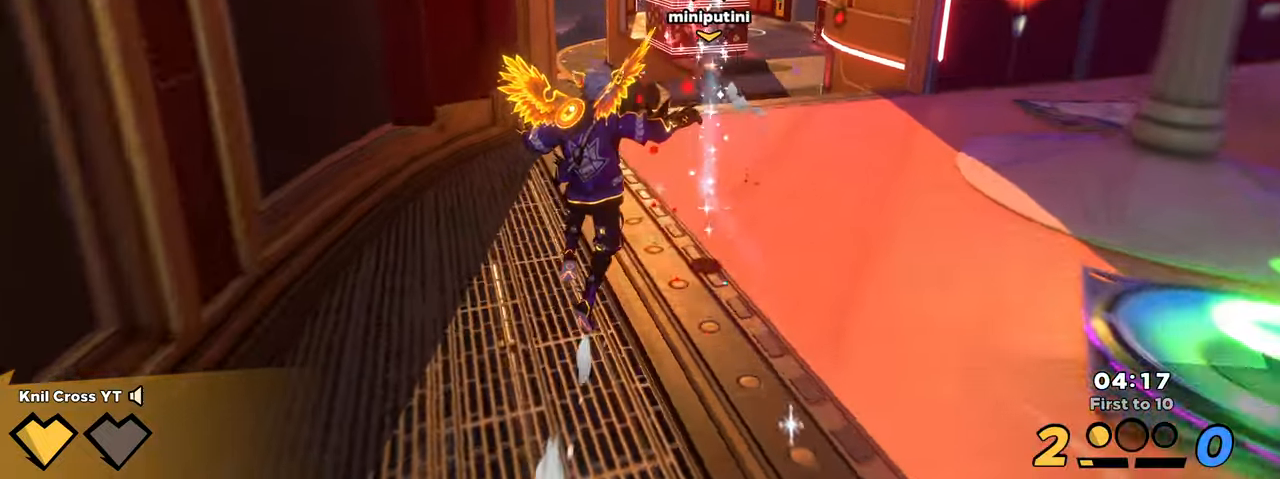
{"keys": [], "mouse": [], "events": [[183, "d", "down"], [217, "q", "down"], [300, "d", "up"], [383, "w", "up"], [417, "q", "up"]]}
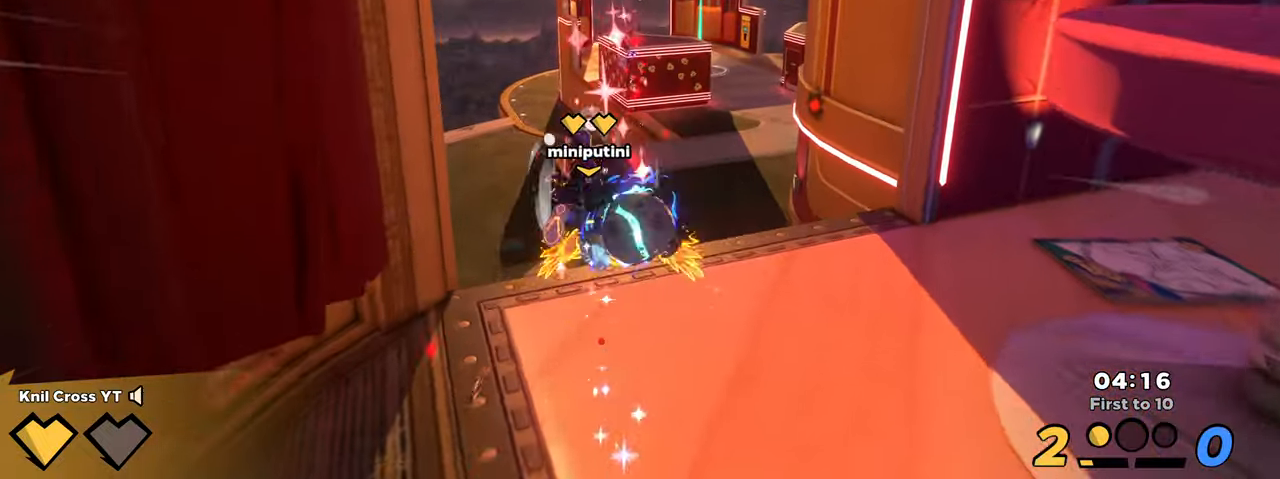
{"keys": ["s"], "mouse": [], "events": [[67, "s", "down"], [350, "mouse_wheel", "down"], [467, "mouse_wheel", "up"]]}
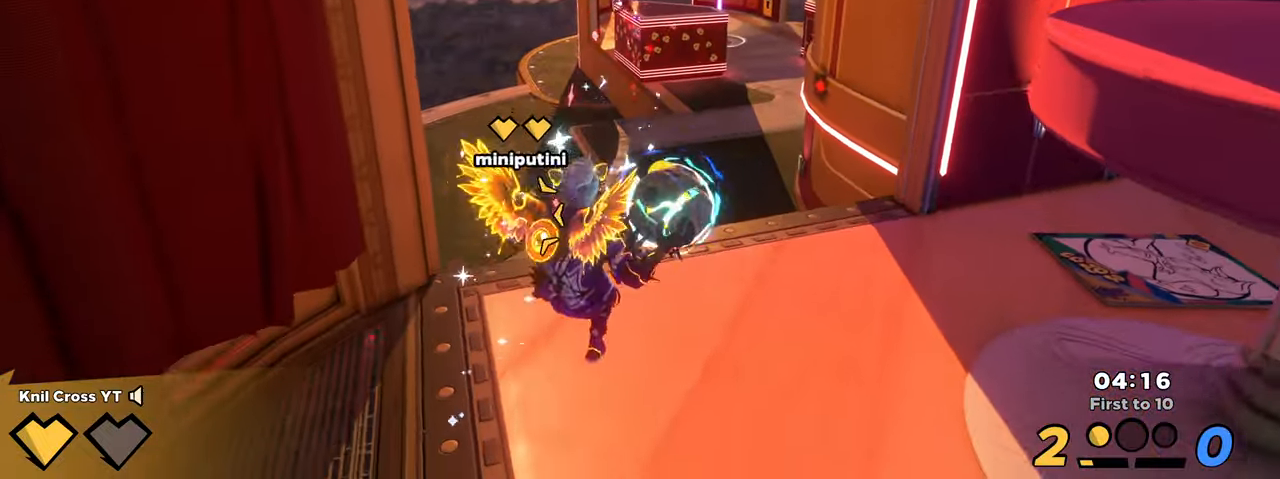
{"keys": ["s"], "mouse": [], "events": [[133, "q", "down"], [317, "q", "up"]]}
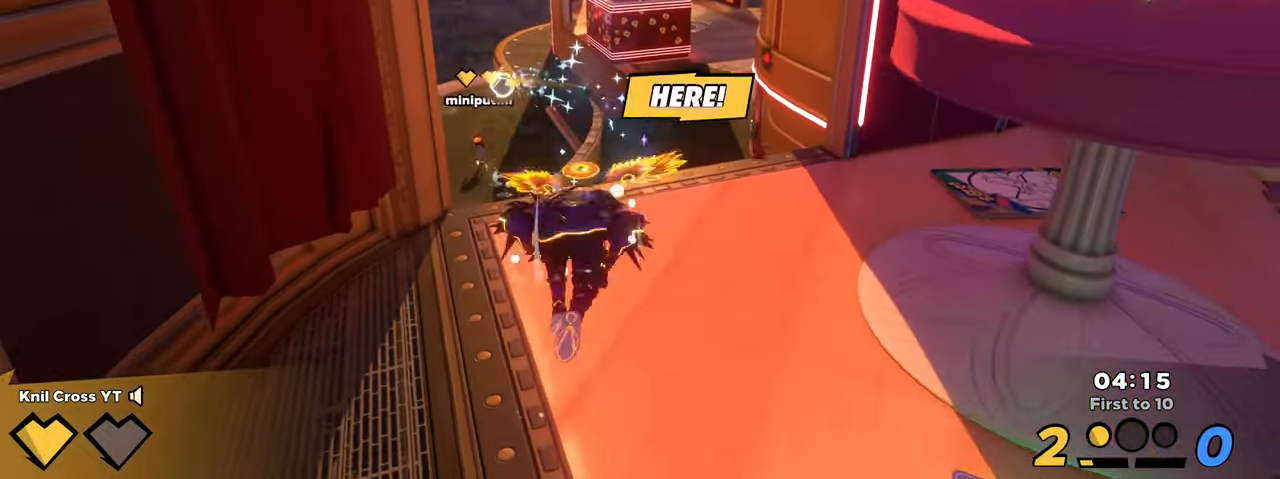
{"keys": ["s"], "mouse": [], "events": []}
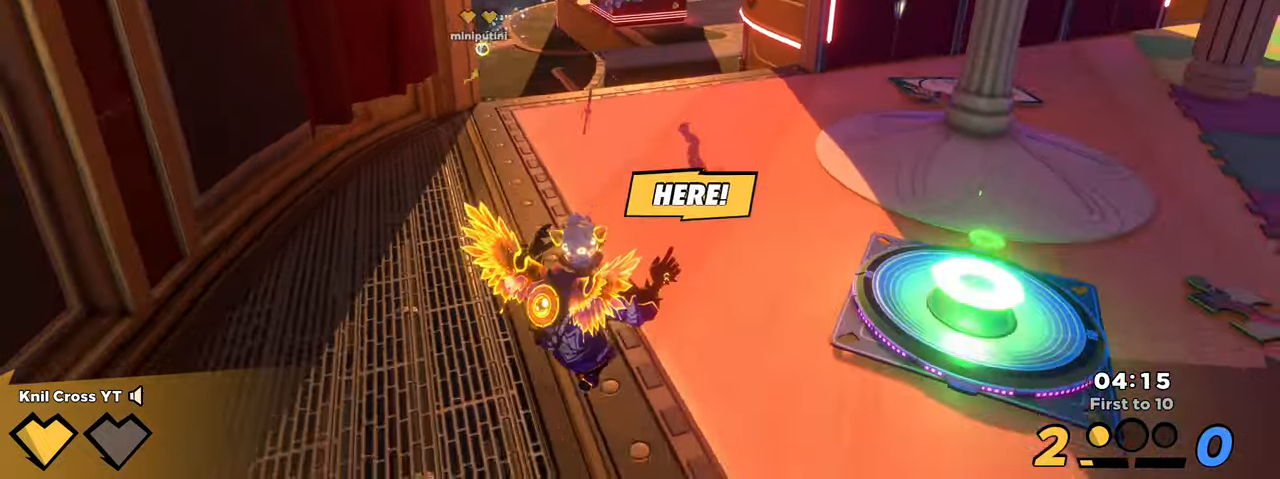
{"keys": ["shift", "w"], "mouse": [], "events": [[100, "s", "up"], [167, "w", "down"], [183, "shift", "down"]]}
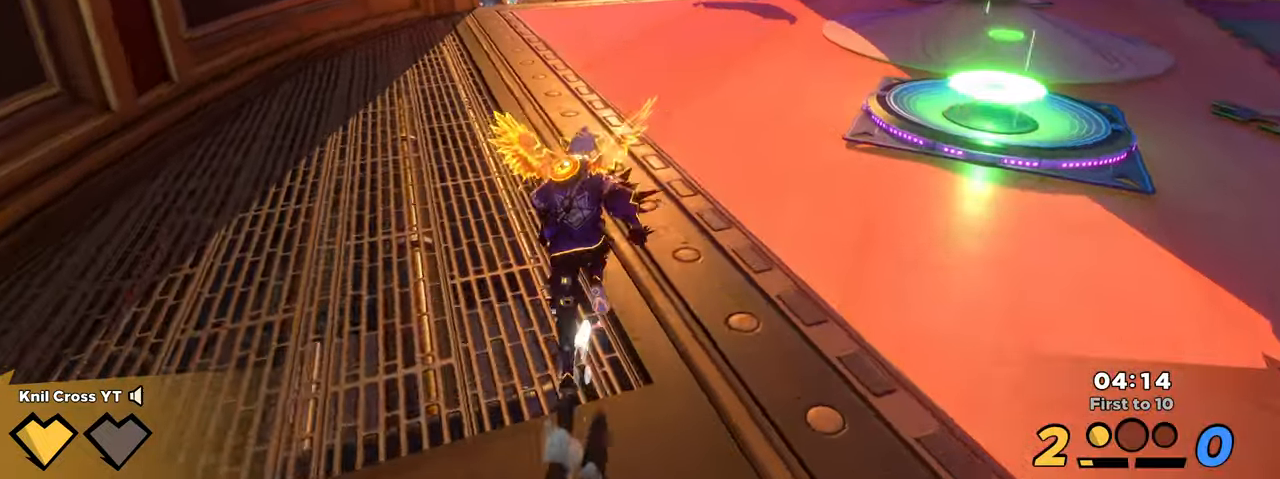
{"keys": ["shift", "w"], "mouse": [], "events": []}
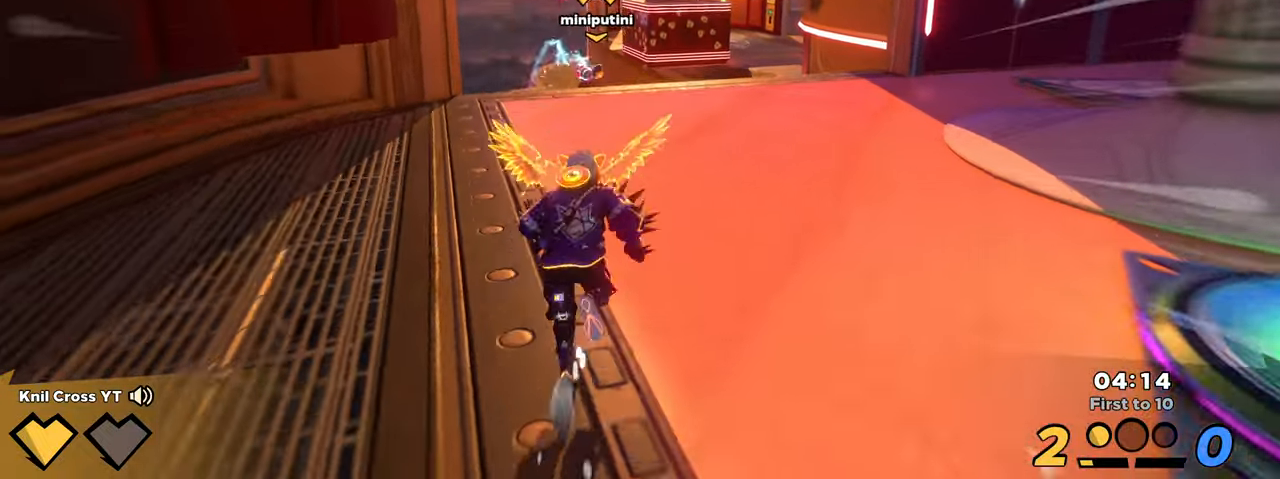
{"keys": ["shift", "w"], "mouse": [], "events": []}
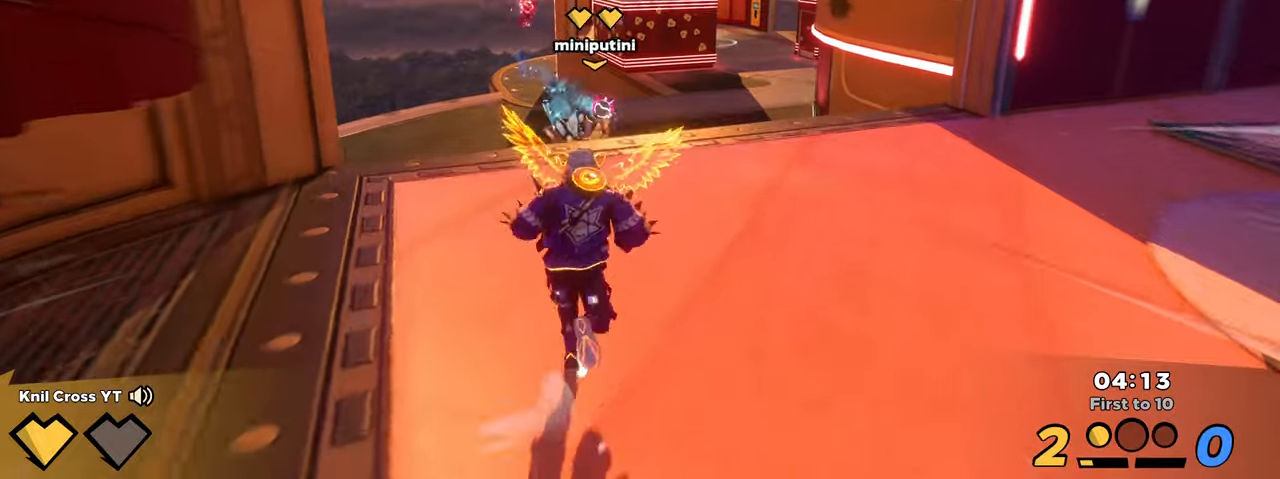
{"keys": ["shift", "w"], "mouse": [], "events": []}